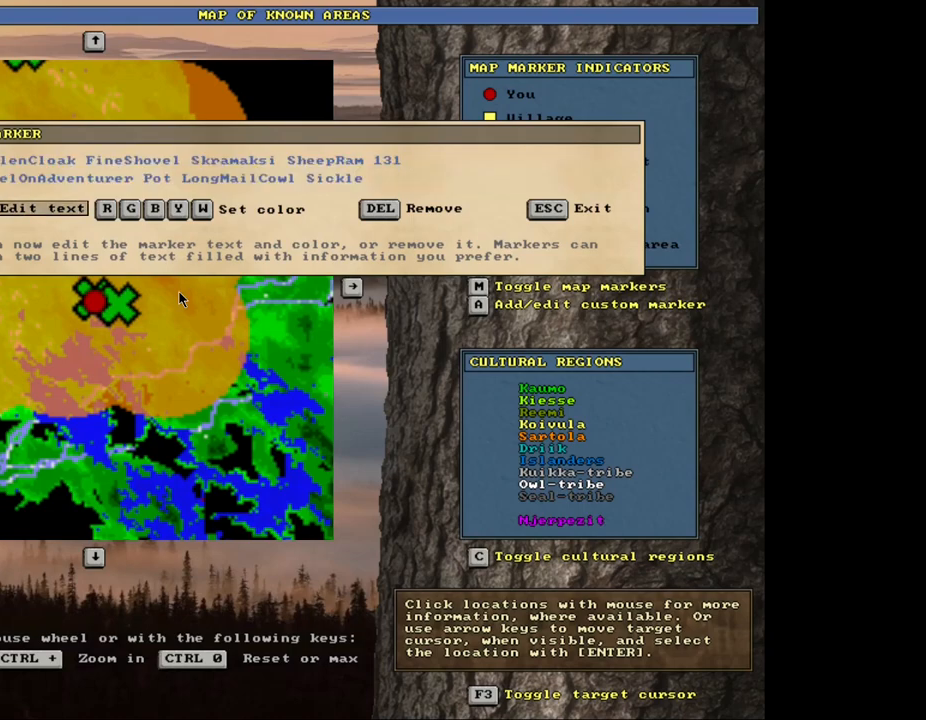
Gameplay with keyboard and mouse; each line is a JSON object with the keys and mouse buttons held at the frame after it. "events" lists presses ("down") and releases ("up") of ".", "/", "0", "1", "2", "3", "4", "5", "6", "8", "9", "a", "alt_l", "alt_r", "b", "backslash", "backspace", "c", "caps_lock", "comma", "ctrl_l", "ctrl_r", "d", "down", "e", "equals", "escape", "f", "f1", "f10", "f11", "f12", "f2", "f3", "f4", "f5", "f6", "f8", "f9", "g", "h", "i", "k", "l", "lbracket", "left", "minus", "n", "num0", "num1", "num2", "num3", "num4", "num5", "num6", "num7", "num8", "num9", "o", "p", "q", "quote", "r", "rbracket", "return", "right", "s", "semicolon", "shift_l", "shift_r", "space", "super", "t", "tab", "tilde", "up", "v", "w", "x", "y", "z", "mouse_left", "mouse_wheel", "mouse_right", "mouse_mb4" and "mouse_mb5" between this image and that frame as [ms after this image, input, new state], when the widget could be followed in between. "mouse_left", "mouse_wheel", "mouse_right", "mouse_mb4", "mouse_mb5" = the "left", "wheel", "right", "mb4", "mb5" buttons of the "mouse" list. No other keys are recorded. "wheel" means that the mouse wheel is clicked or scrolled. Mouse movement is not recorded. Not read: 7 f7 j m other_keys u.
{"keys": ["escape"], "mouse": [], "events": [[17, "return", "up"], [434, "escape", "down"]]}
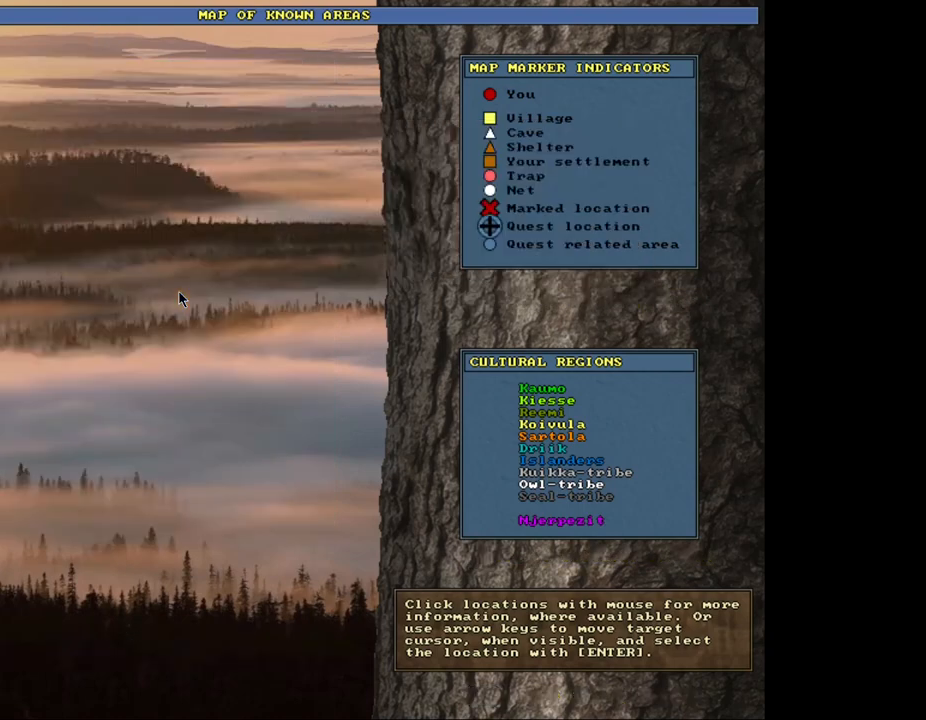
{"keys": [], "mouse": [], "events": [[34, "escape", "up"]]}
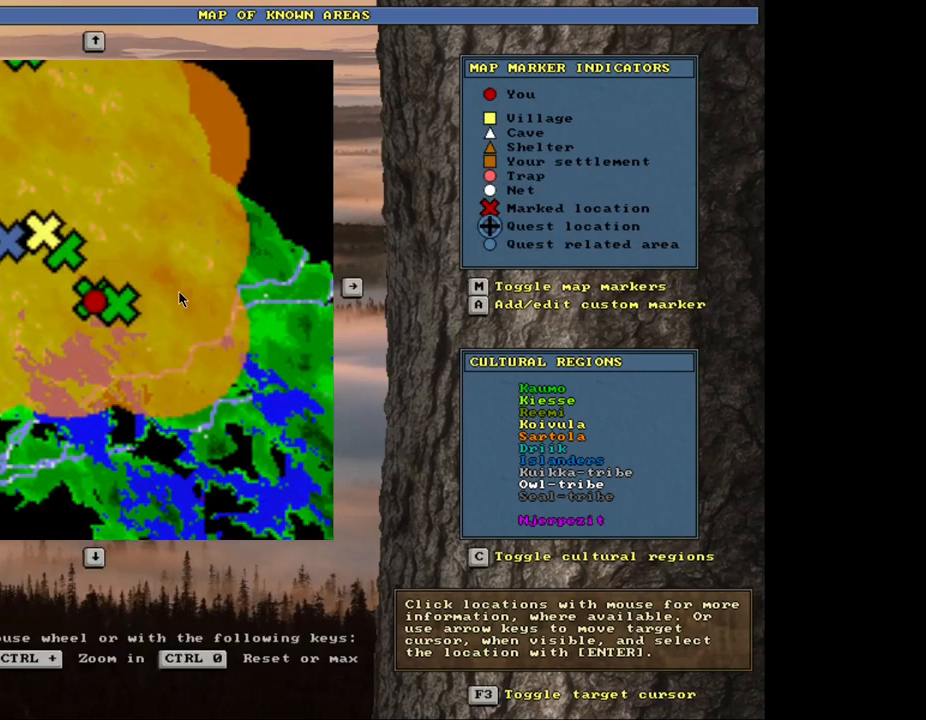
{"keys": [], "mouse": [], "events": [[284, "escape", "down"], [384, "escape", "up"]]}
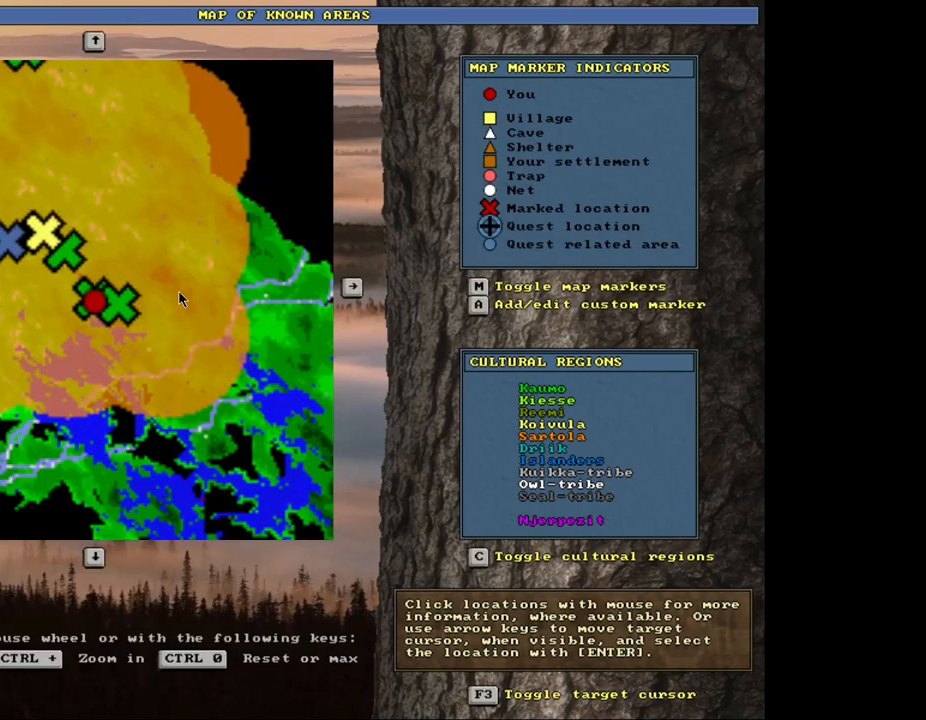
{"keys": [], "mouse": [], "events": []}
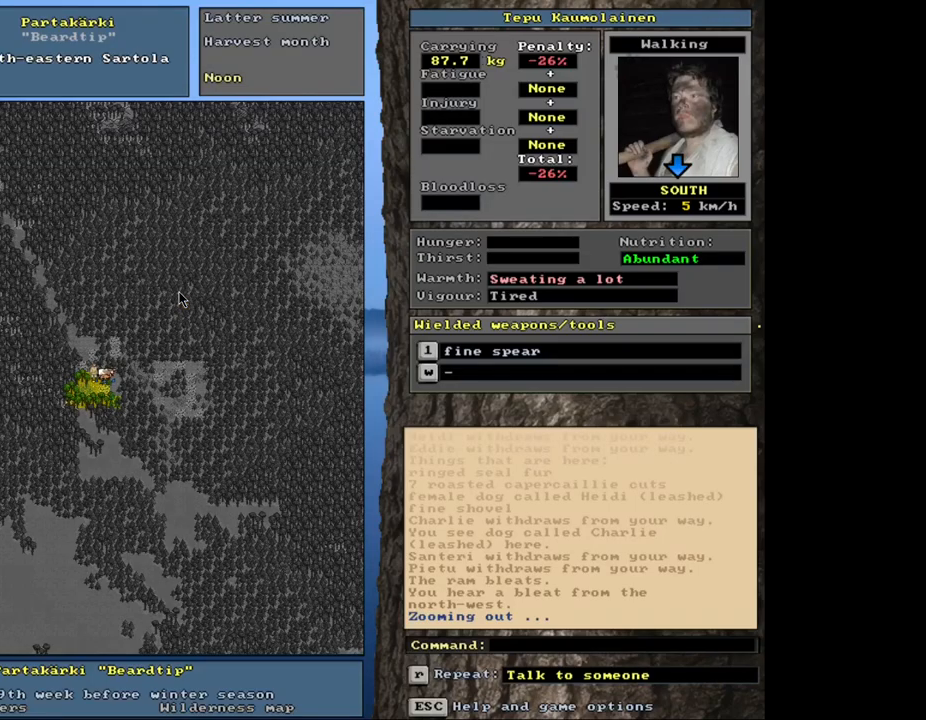
{"keys": ["ctrl_l", "num3"], "mouse": [], "events": [[117, "num4", "down"], [167, "num4", "up"], [234, "num4", "down"], [334, "num4", "up"], [417, "ctrl_l", "down"], [484, "num3", "down"]]}
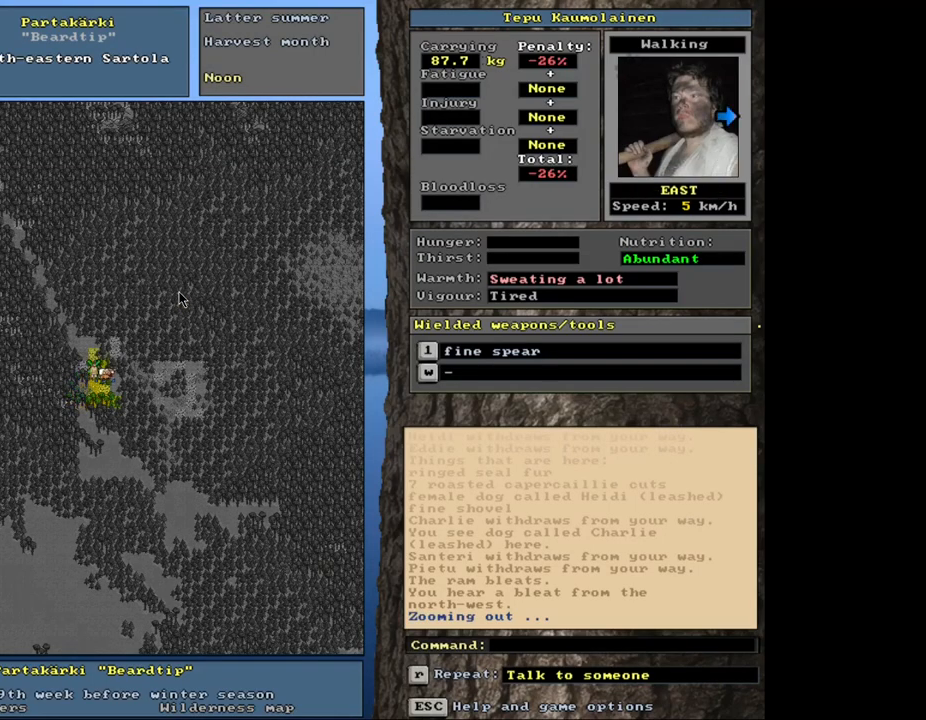
{"keys": ["ctrl_l", "num6"], "mouse": [], "events": [[34, "num3", "up"], [167, "num3", "down"], [234, "num3", "up"], [484, "num6", "down"]]}
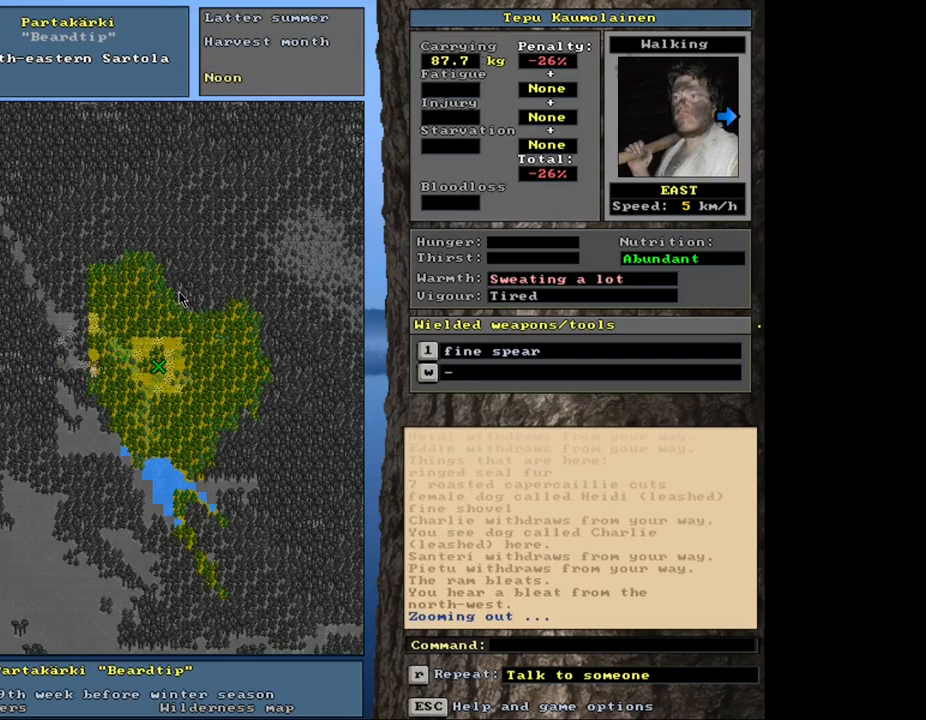
{"keys": ["ctrl_l", "num6"], "mouse": [], "events": [[50, "num6", "up"], [234, "num9", "down"], [334, "num9", "up"], [467, "num6", "down"]]}
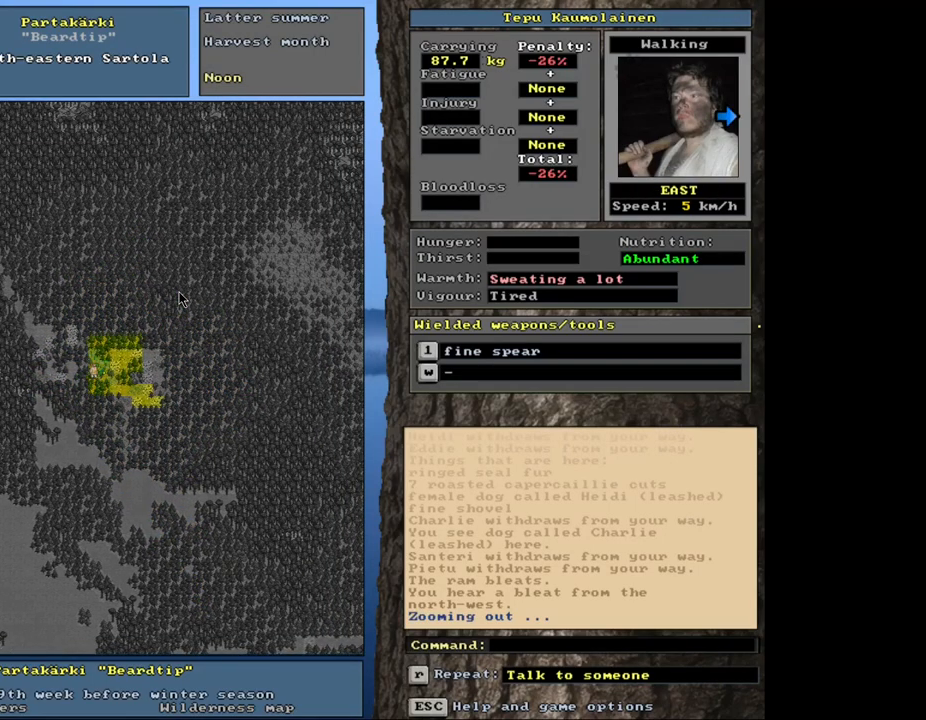
{"keys": ["ctrl_l"], "mouse": [], "events": [[50, "num6", "up"], [134, "num6", "down"], [217, "num6", "up"], [384, "num6", "down"], [434, "num6", "up"]]}
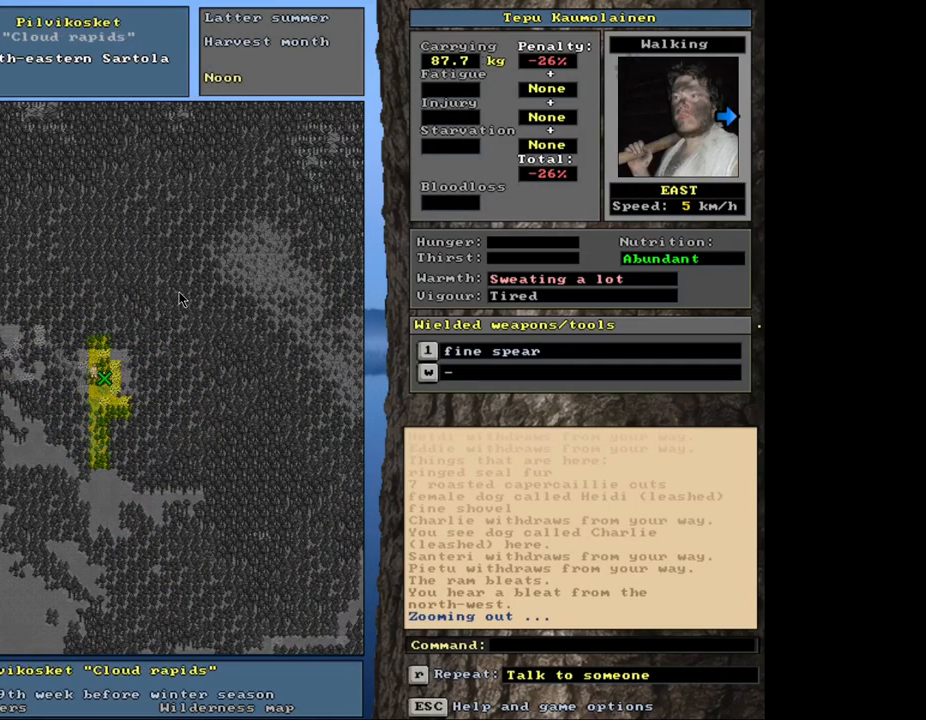
{"keys": [], "mouse": [], "events": [[334, "num6", "down"], [400, "num6", "up"], [500, "ctrl_l", "up"]]}
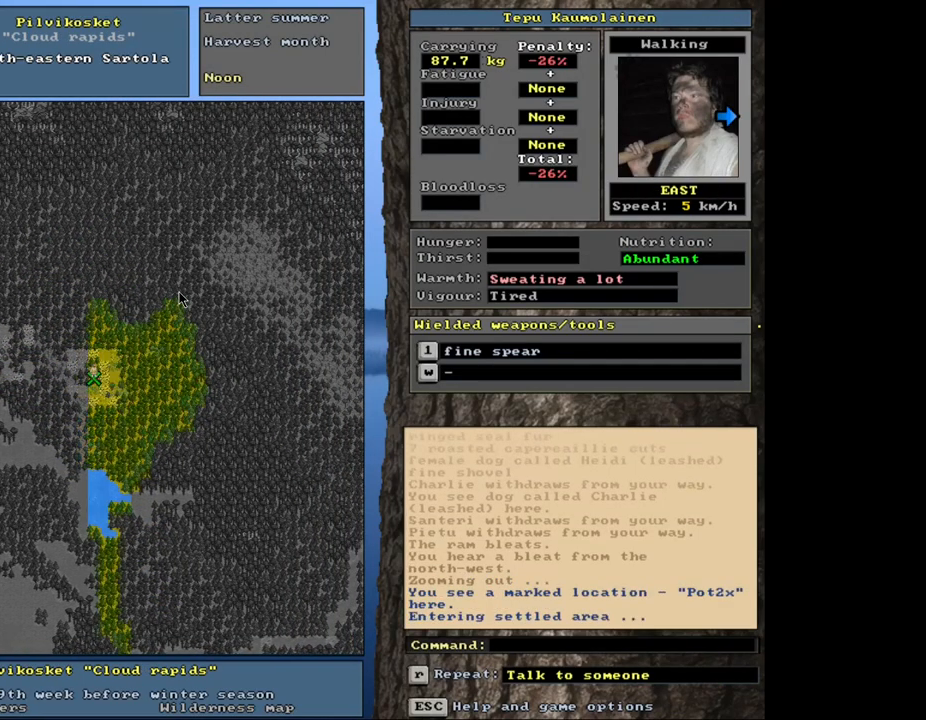
{"keys": [], "mouse": [], "events": []}
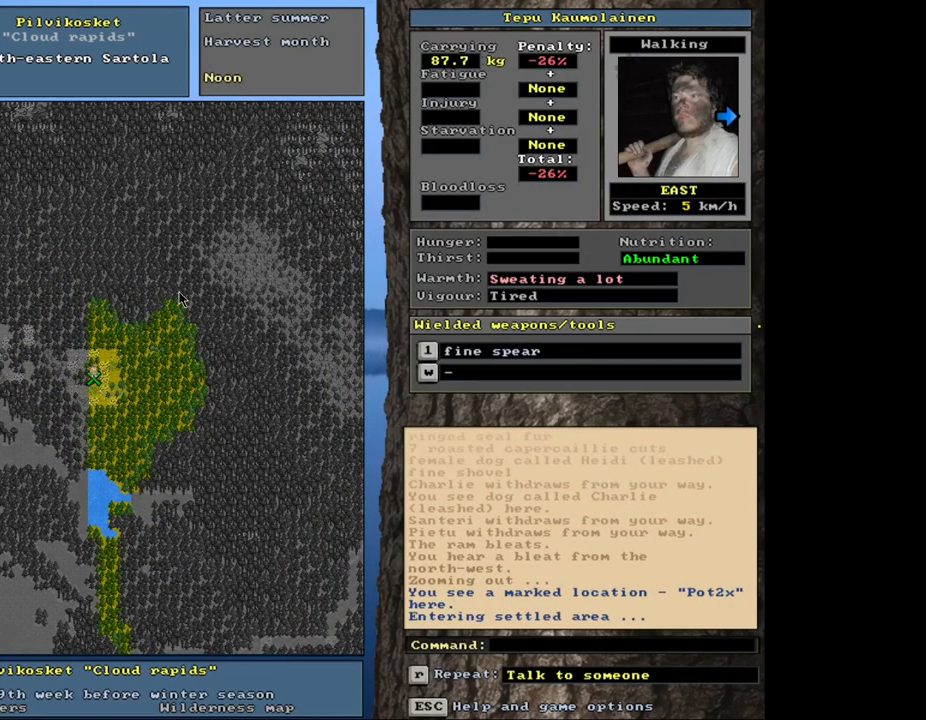
{"keys": [], "mouse": [], "events": []}
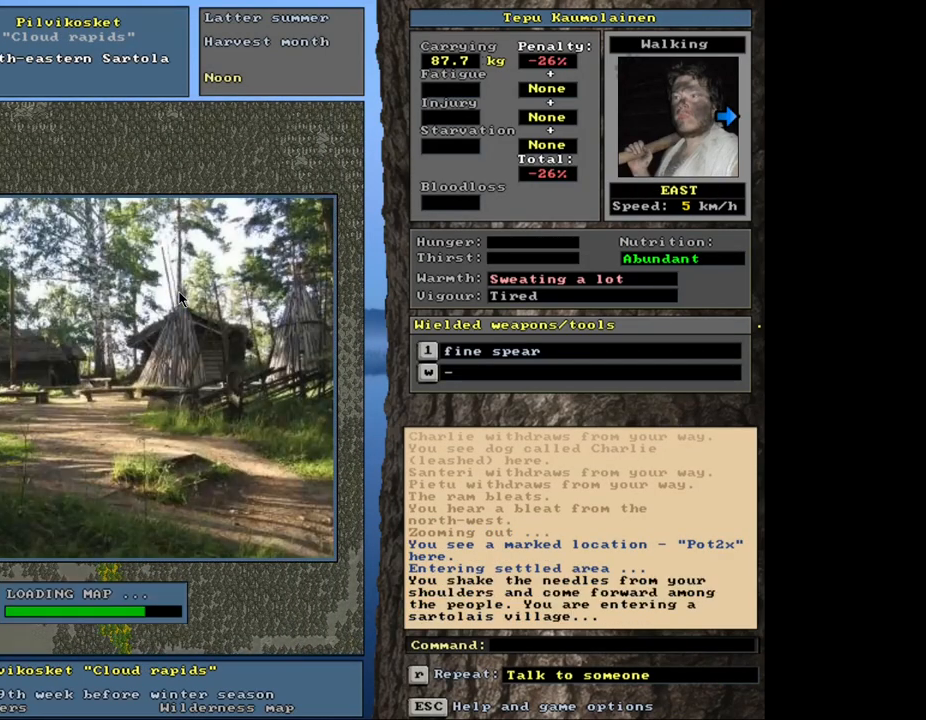
{"keys": [], "mouse": [], "events": []}
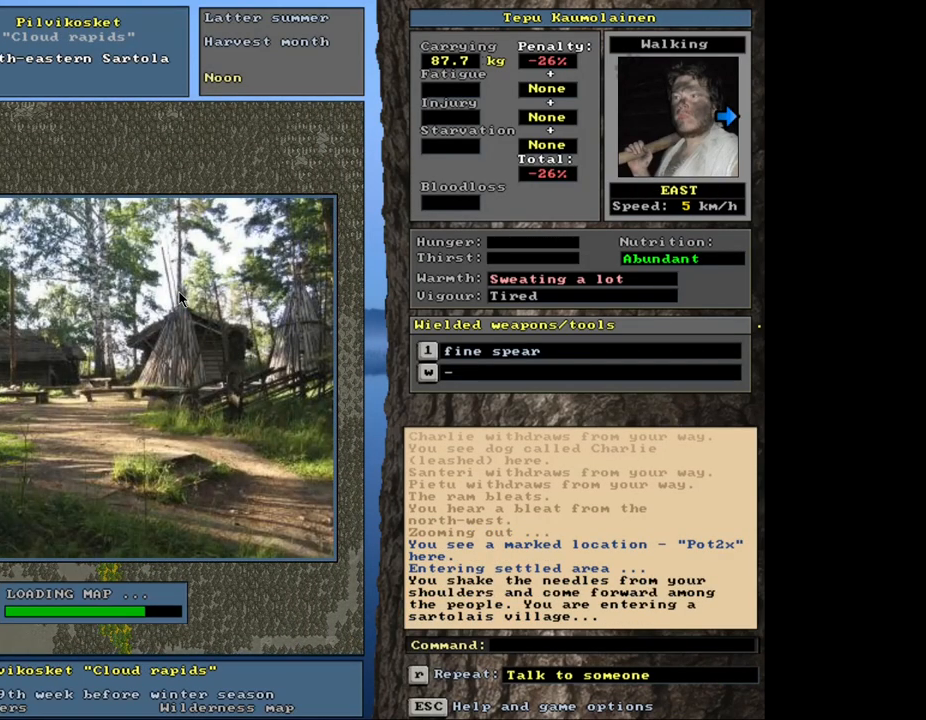
{"keys": [], "mouse": [], "events": []}
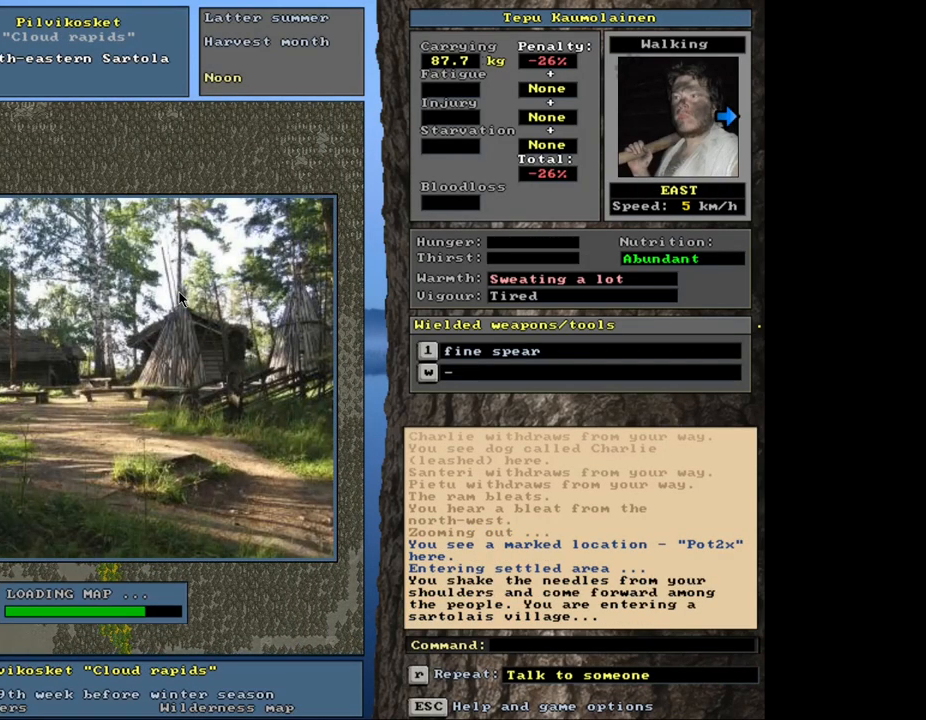
{"keys": [], "mouse": [], "events": []}
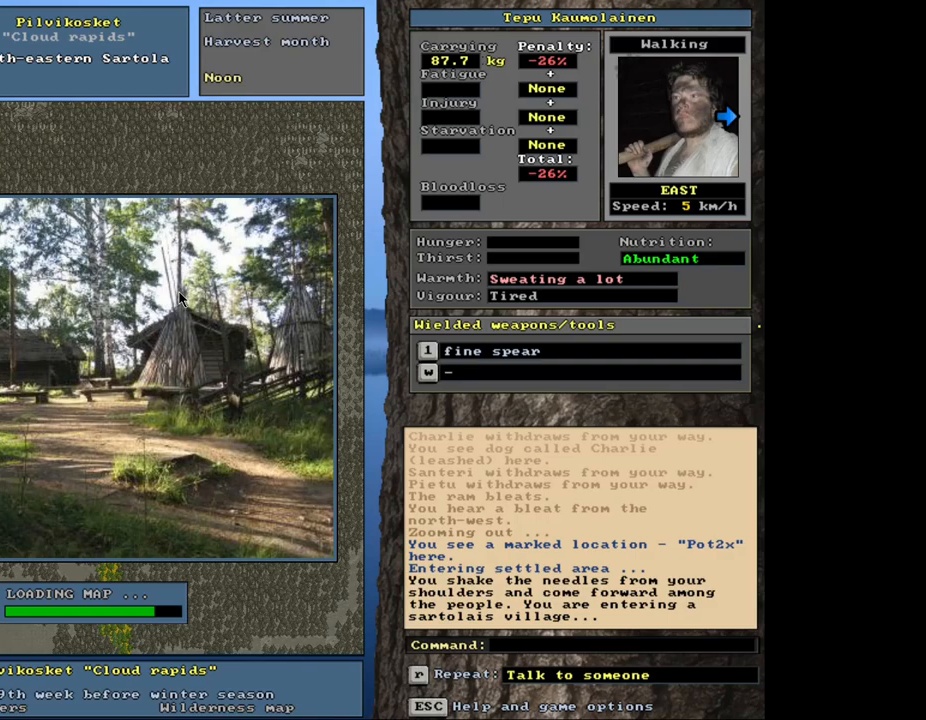
{"keys": [], "mouse": [], "events": []}
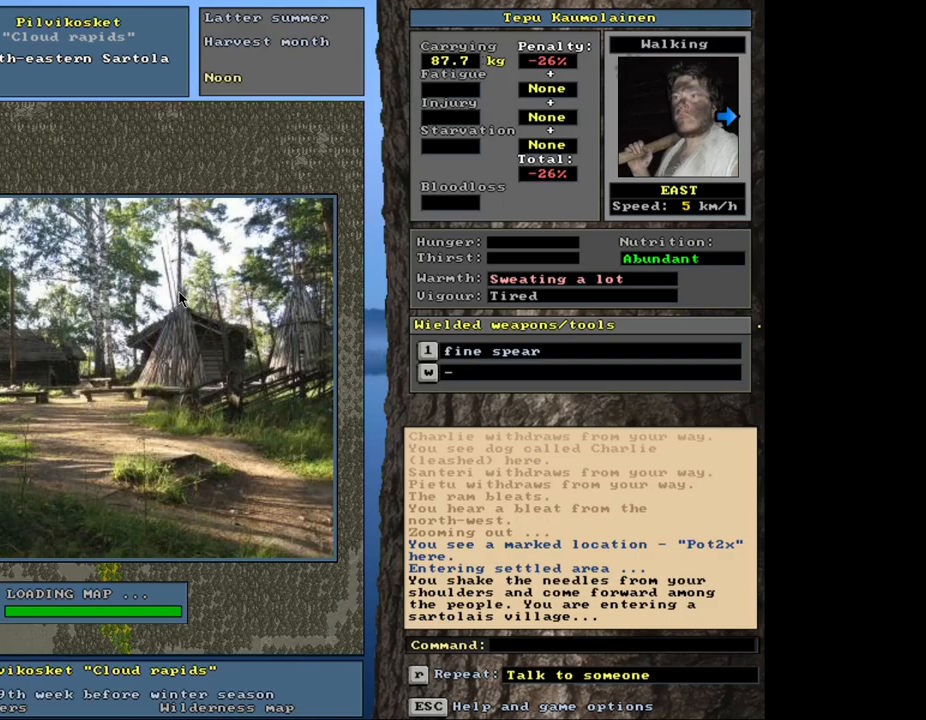
{"keys": ["ctrl_l"], "mouse": [], "events": [[467, "ctrl_l", "down"]]}
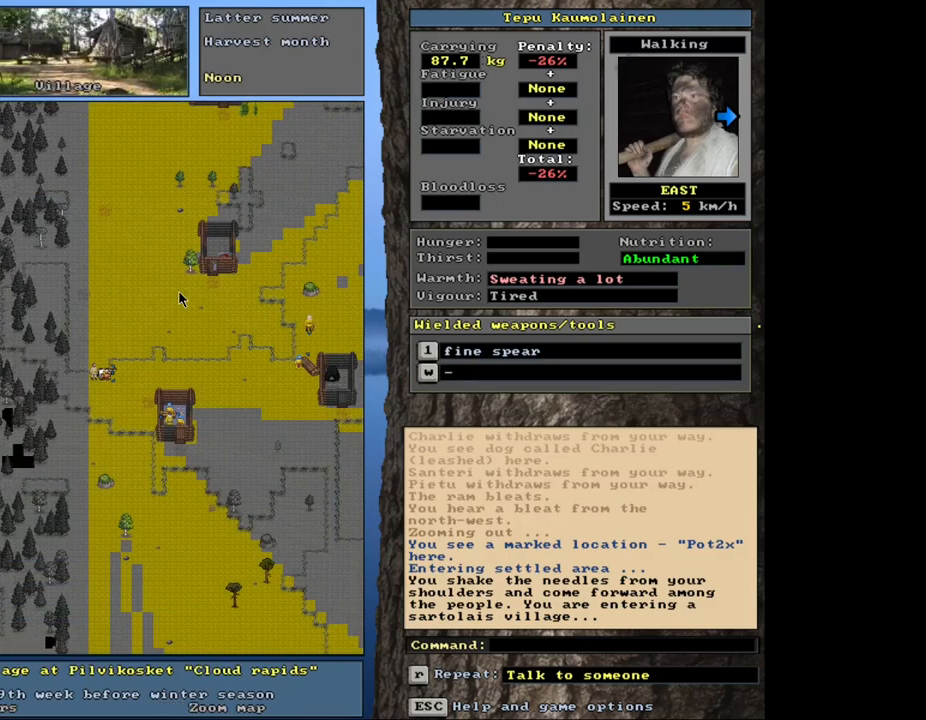
{"keys": [], "mouse": [], "events": [[434, "ctrl_l", "up"]]}
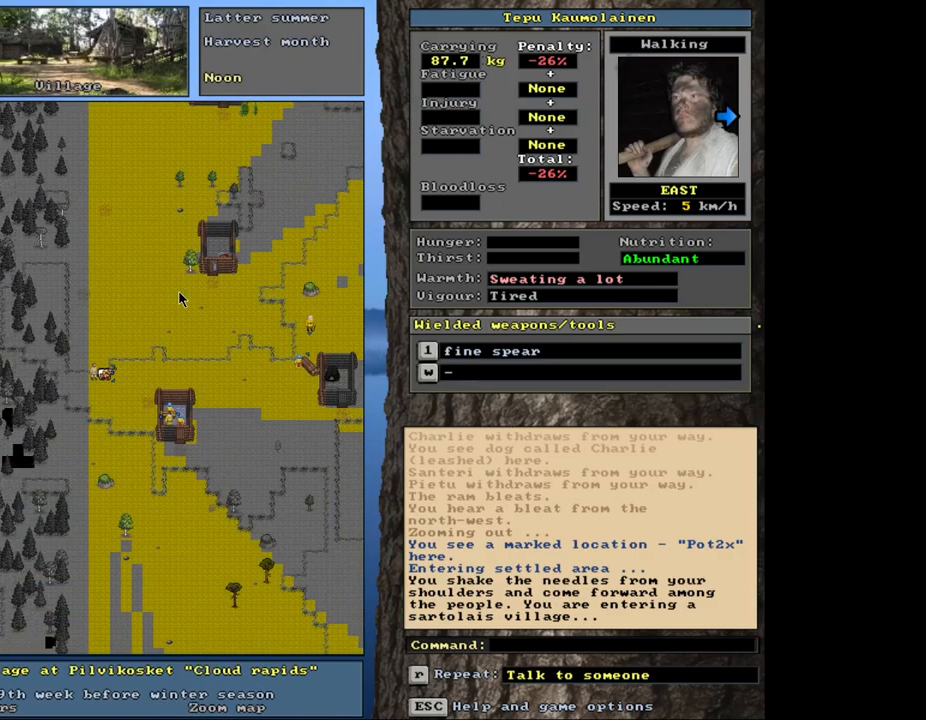
{"keys": ["num3"], "mouse": [], "events": [[200, "num3", "down"], [284, "num3", "up"], [434, "num3", "down"]]}
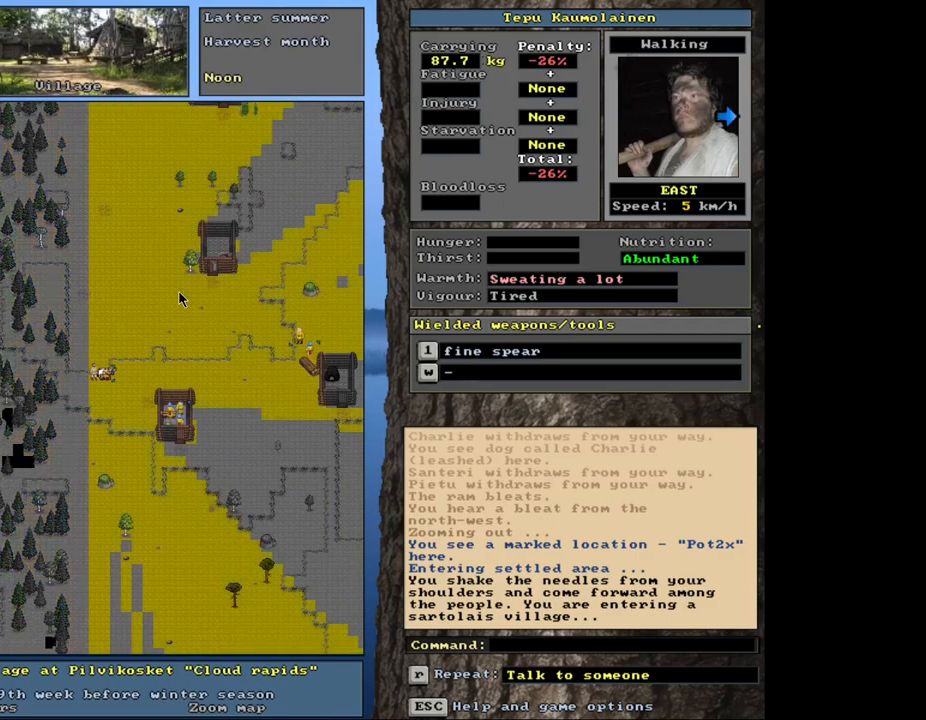
{"keys": ["ctrl_l"], "mouse": [], "events": [[50, "num3", "up"], [134, "ctrl_l", "down"]]}
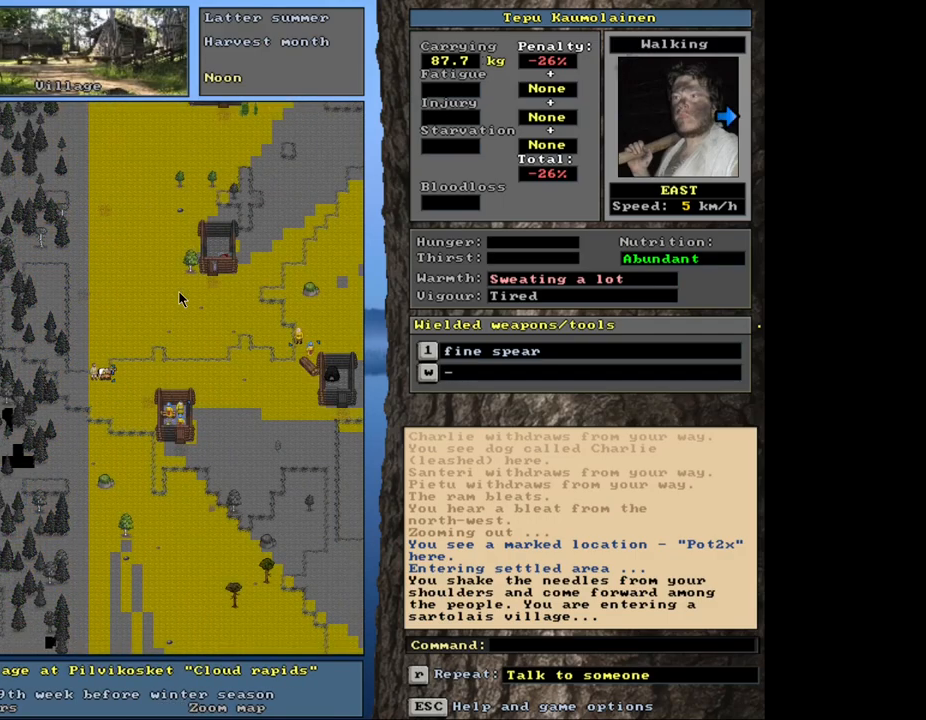
{"keys": [], "mouse": [], "events": [[17, "ctrl_l", "up"], [134, "num4", "down"], [234, "num4", "up"], [284, "num4", "down"], [350, "num4", "up"]]}
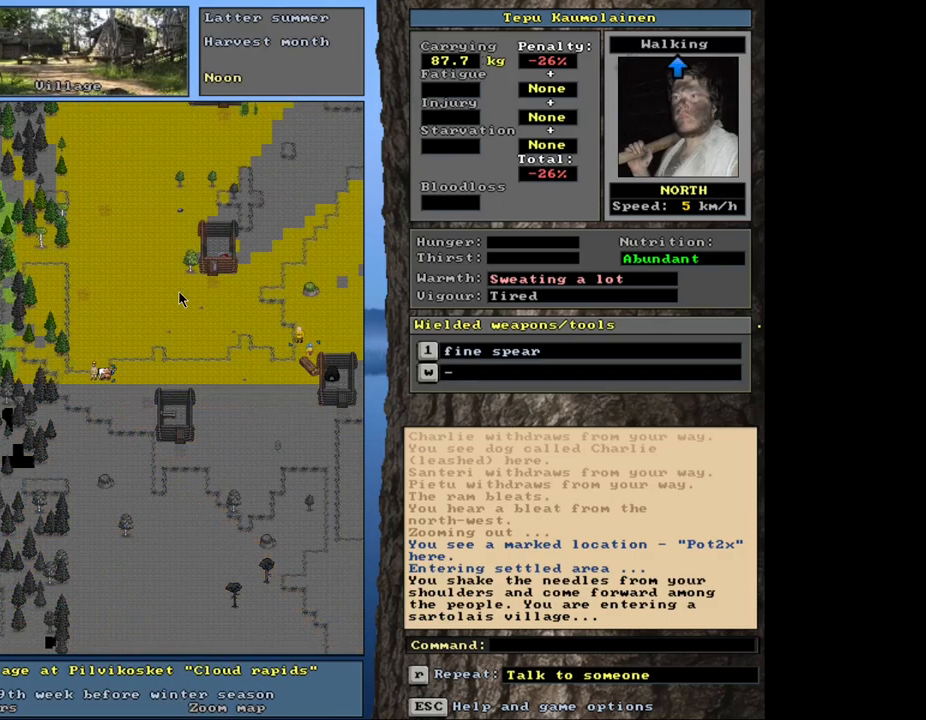
{"keys": ["ctrl_l", "num3"], "mouse": [], "events": [[234, "num3", "down"], [284, "num3", "up"], [417, "ctrl_l", "down"], [467, "num3", "down"]]}
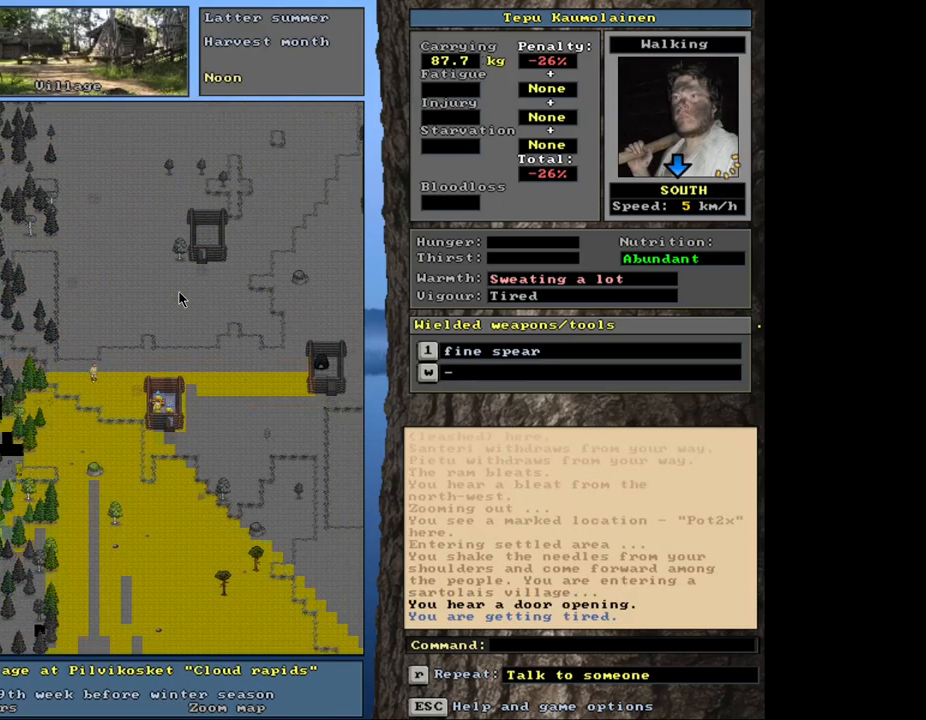
{"keys": ["ctrl_l", "num3"], "mouse": [], "events": [[50, "num3", "up"], [84, "num3", "down"], [167, "num3", "up"], [234, "num3", "down"], [300, "num3", "up"], [367, "num3", "down"], [417, "num3", "up"], [484, "num3", "down"]]}
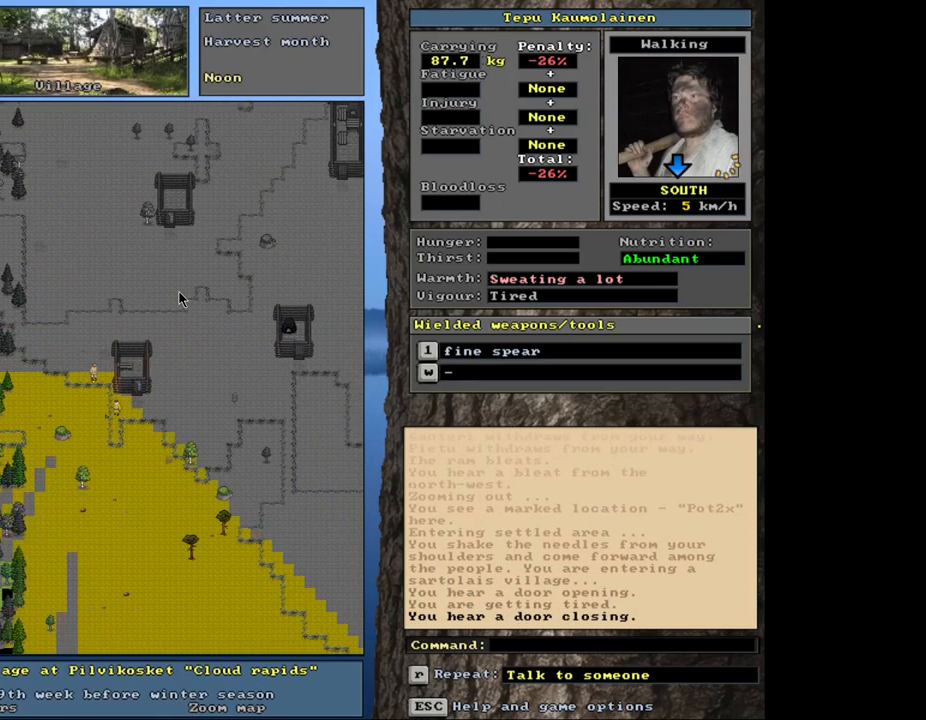
{"keys": ["ctrl_l"], "mouse": [], "events": [[84, "num3", "up"], [117, "num3", "down"], [284, "num3", "up"]]}
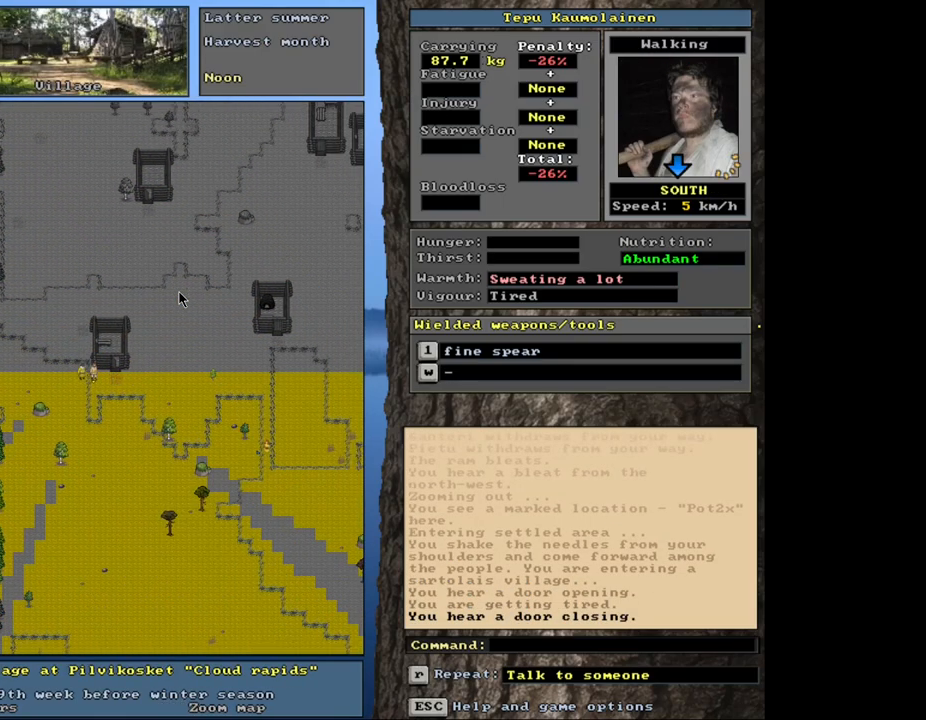
{"keys": ["ctrl_l"], "mouse": [], "events": []}
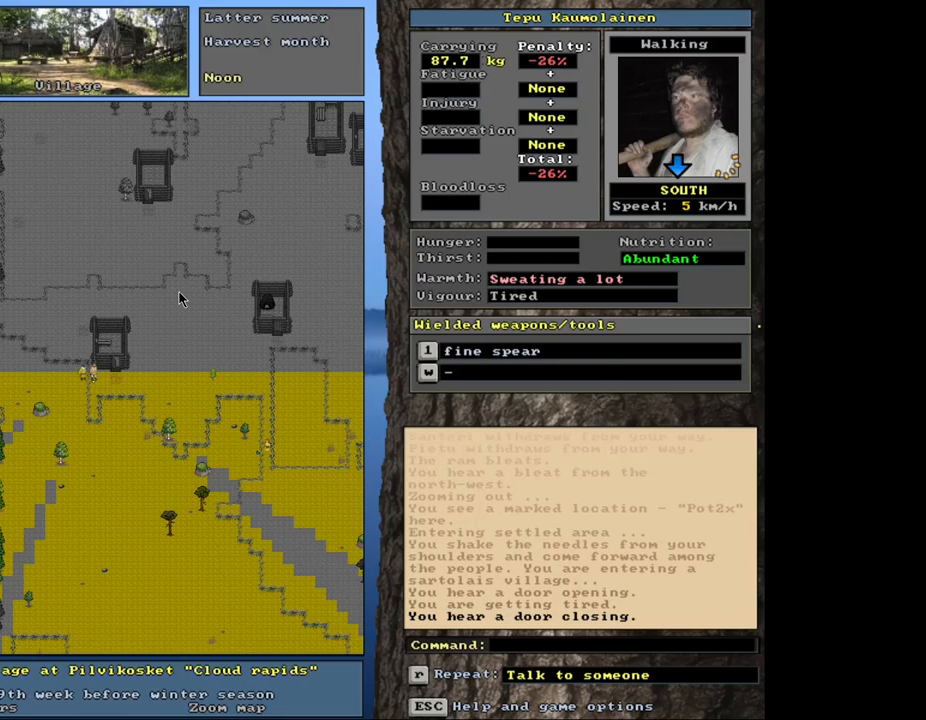
{"keys": [], "mouse": [], "events": [[17, "ctrl_l", "up"]]}
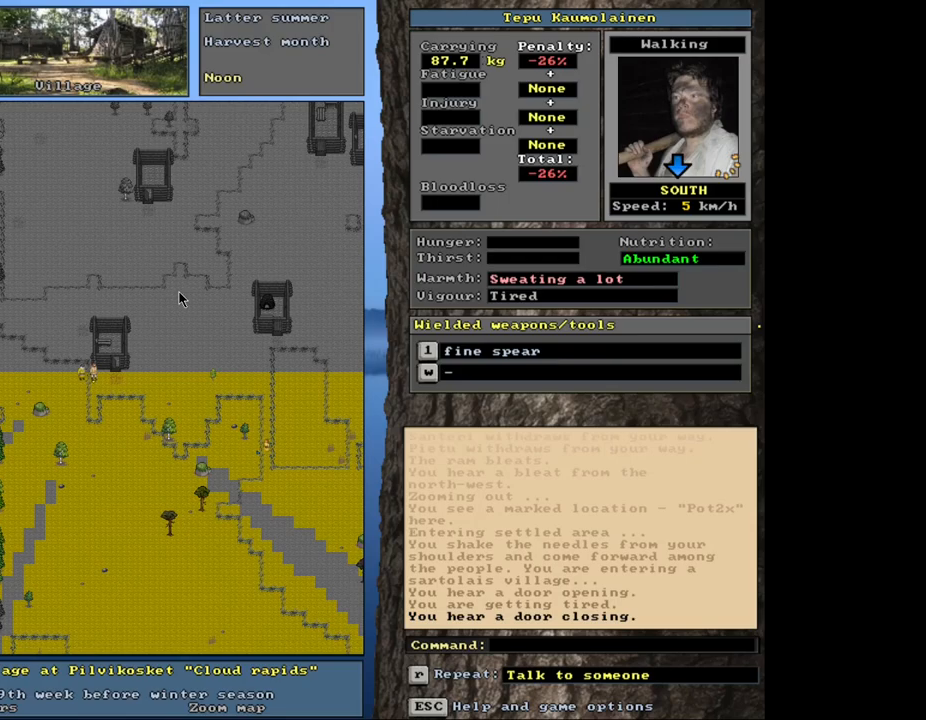
{"keys": [], "mouse": [], "events": []}
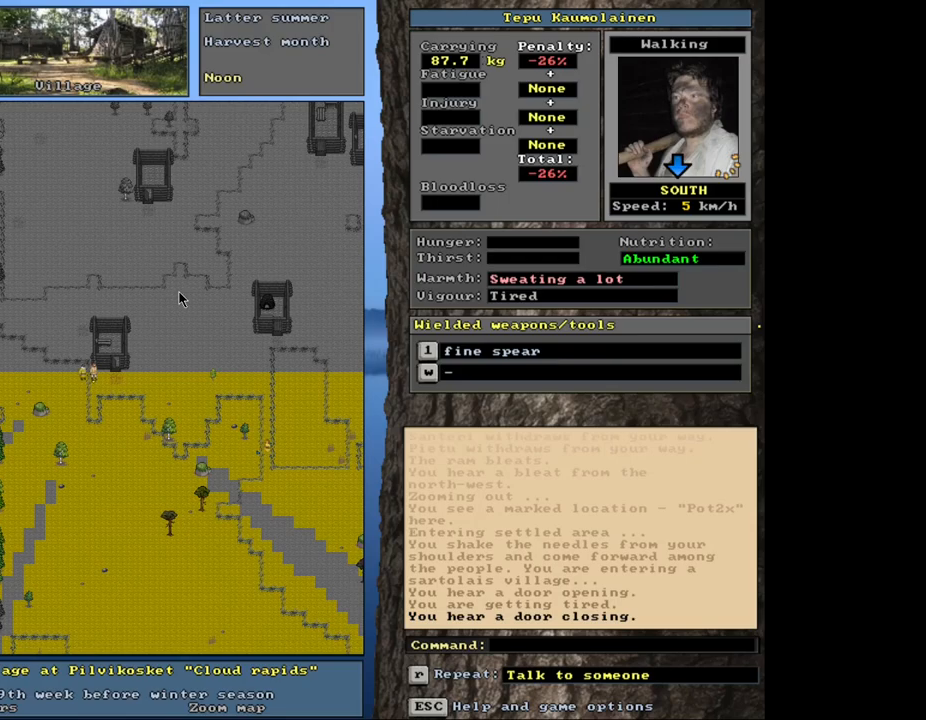
{"keys": ["c", "shift_l"], "mouse": [], "events": [[67, "shift_l", "down"], [400, "c", "down"]]}
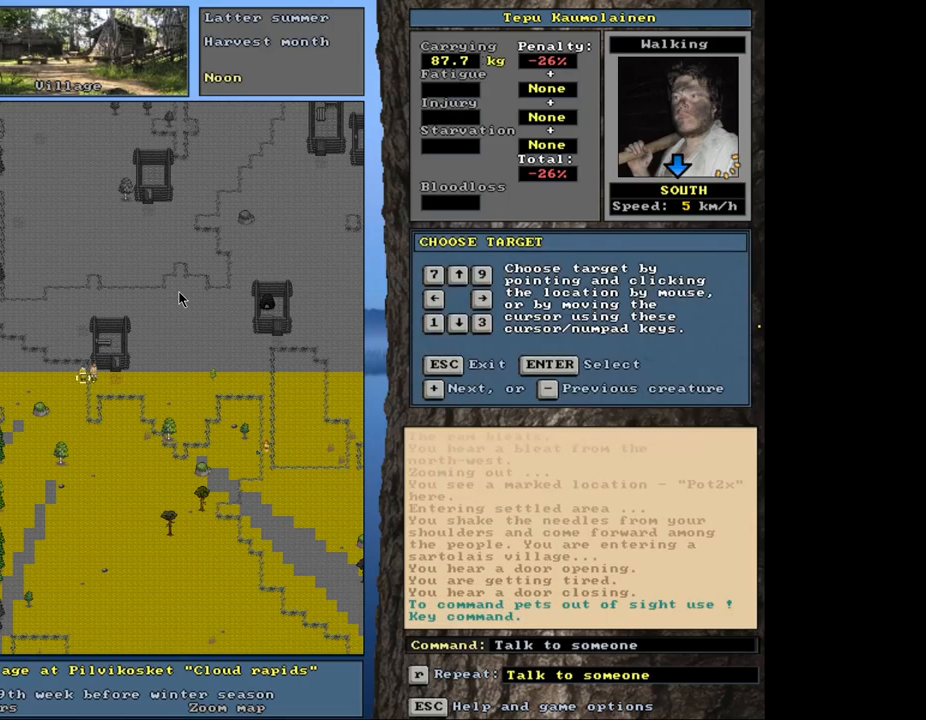
{"keys": [], "mouse": [], "events": [[17, "c", "up"], [117, "shift_l", "up"], [150, "return", "down"], [250, "return", "up"], [417, "b", "down"], [500, "b", "up"]]}
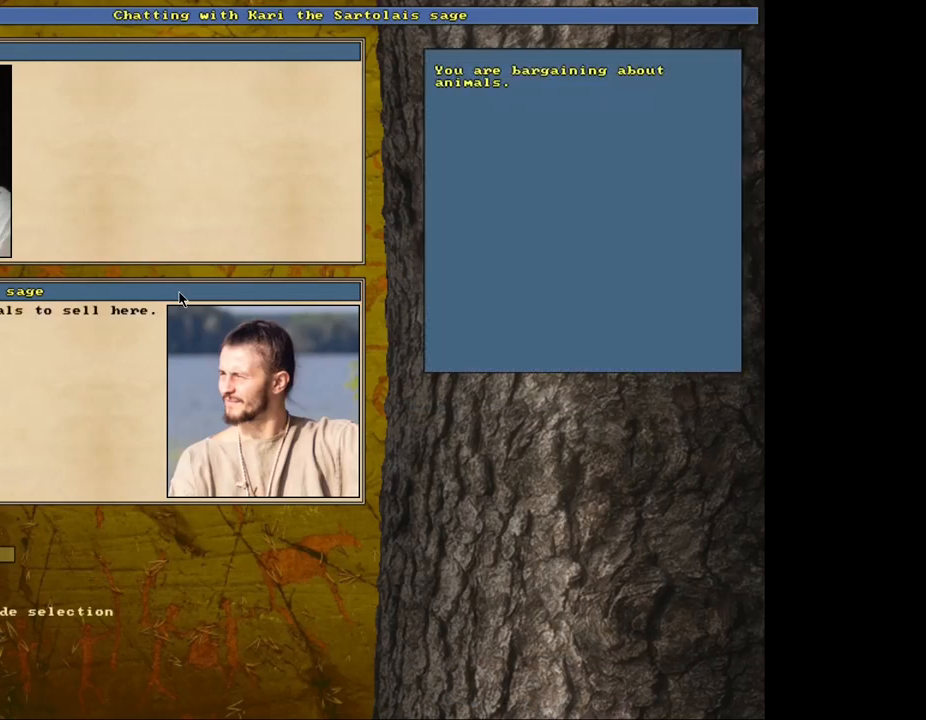
{"keys": [], "mouse": [], "events": []}
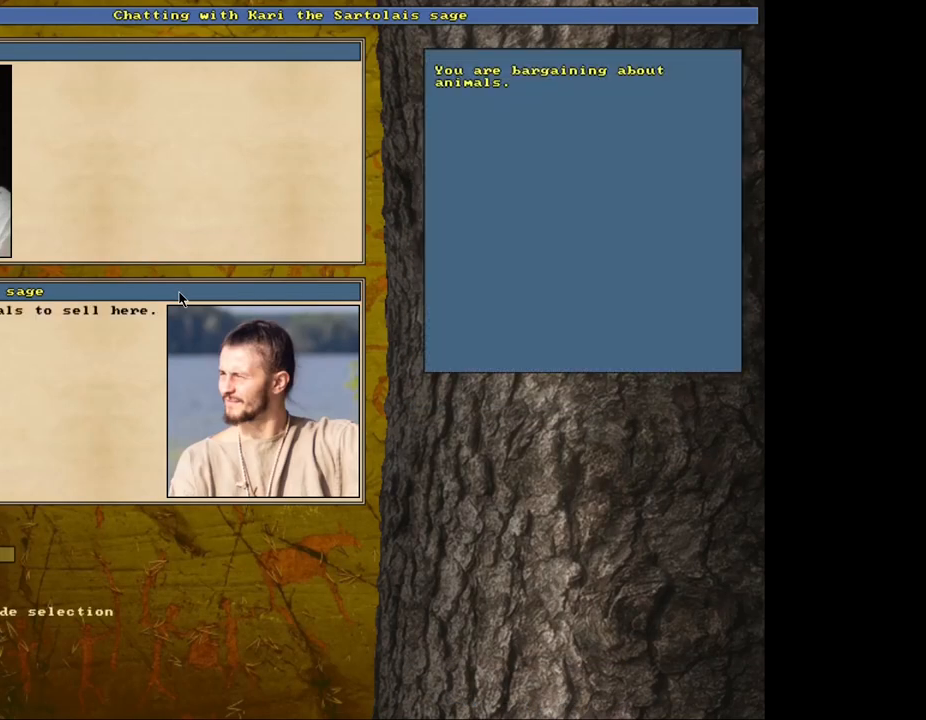
{"keys": [], "mouse": [], "events": [[117, "escape", "down"], [200, "escape", "up"]]}